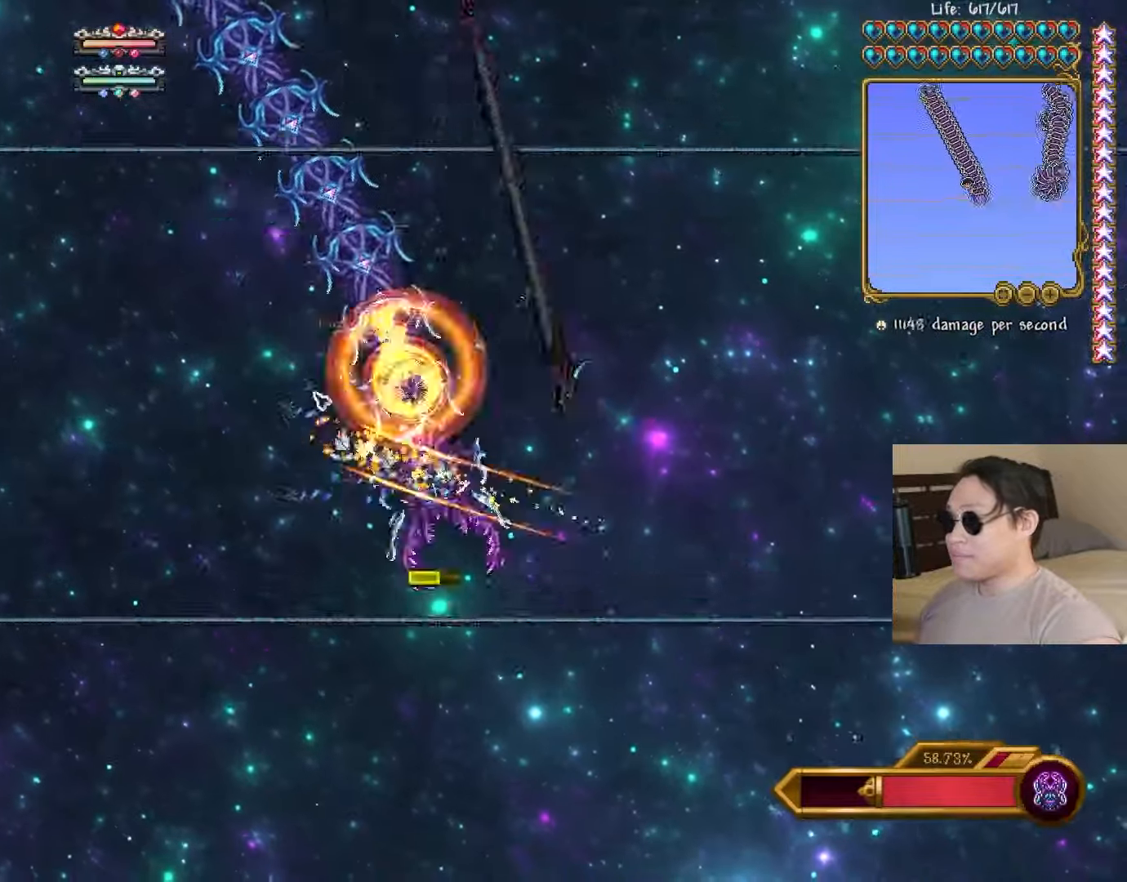
Gameplay with keyboard; each line is a JSON object with the keys held at the frame after it. "events" lists presses ("down") and releases ("up") of "a", "ctrl", "d", "e", "f", "q", "r", "s", "shift", "space", "tab" and "w" between this image and that frame as [ms after this image, input, new state], when the widget could be followed in between. No other keys are recorded. Mouse input is not recorded.
{"keys": ["d"], "events": [[17, "a", "up"], [17, "space", "up"], [67, "space", "down"], [133, "space", "up"], [200, "a", "down"], [217, "d", "up"], [267, "shift", "down"], [300, "s", "down"], [300, "shift", "up"], [317, "d", "down"], [333, "a", "up"], [367, "s", "up"]]}
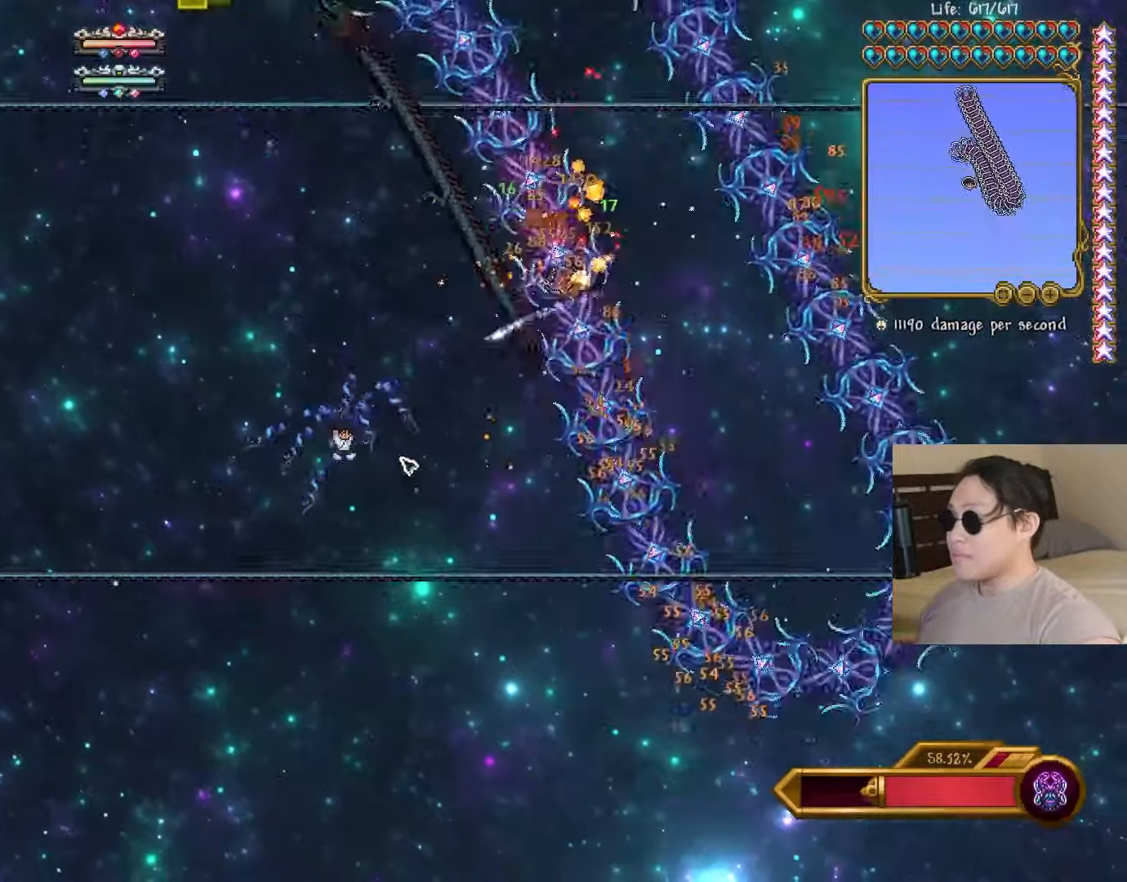
{"keys": ["a"], "events": [[17, "a", "down"], [17, "d", "up"], [117, "shift", "down"], [167, "d", "down"], [167, "shift", "up"], [183, "a", "up"], [217, "space", "down"], [267, "space", "up"], [383, "a", "down"], [383, "d", "up"], [450, "shift", "down"], [500, "shift", "up"]]}
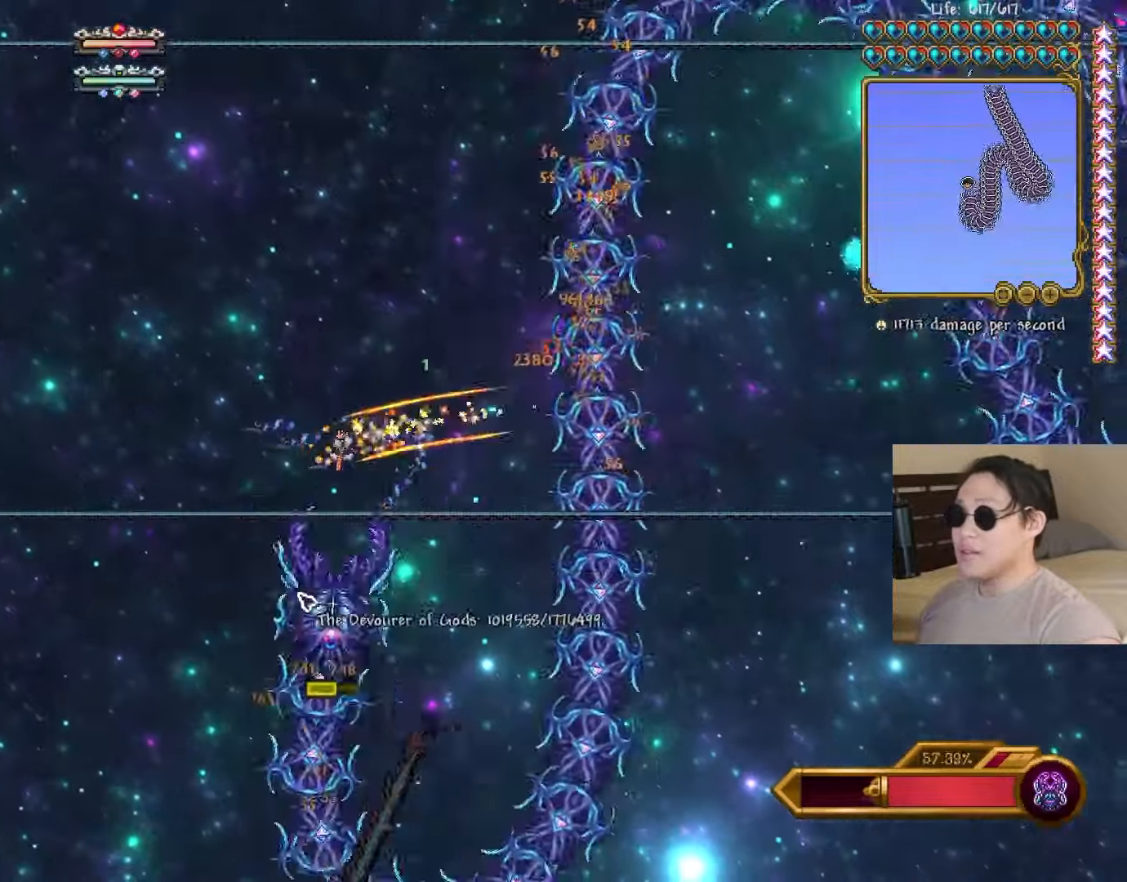
{"keys": ["d"], "events": [[17, "d", "down"], [33, "a", "up"], [250, "a", "down"], [267, "d", "up"], [283, "shift", "down"], [333, "shift", "up"], [350, "d", "down"], [367, "a", "up"], [433, "space", "down"], [483, "space", "up"]]}
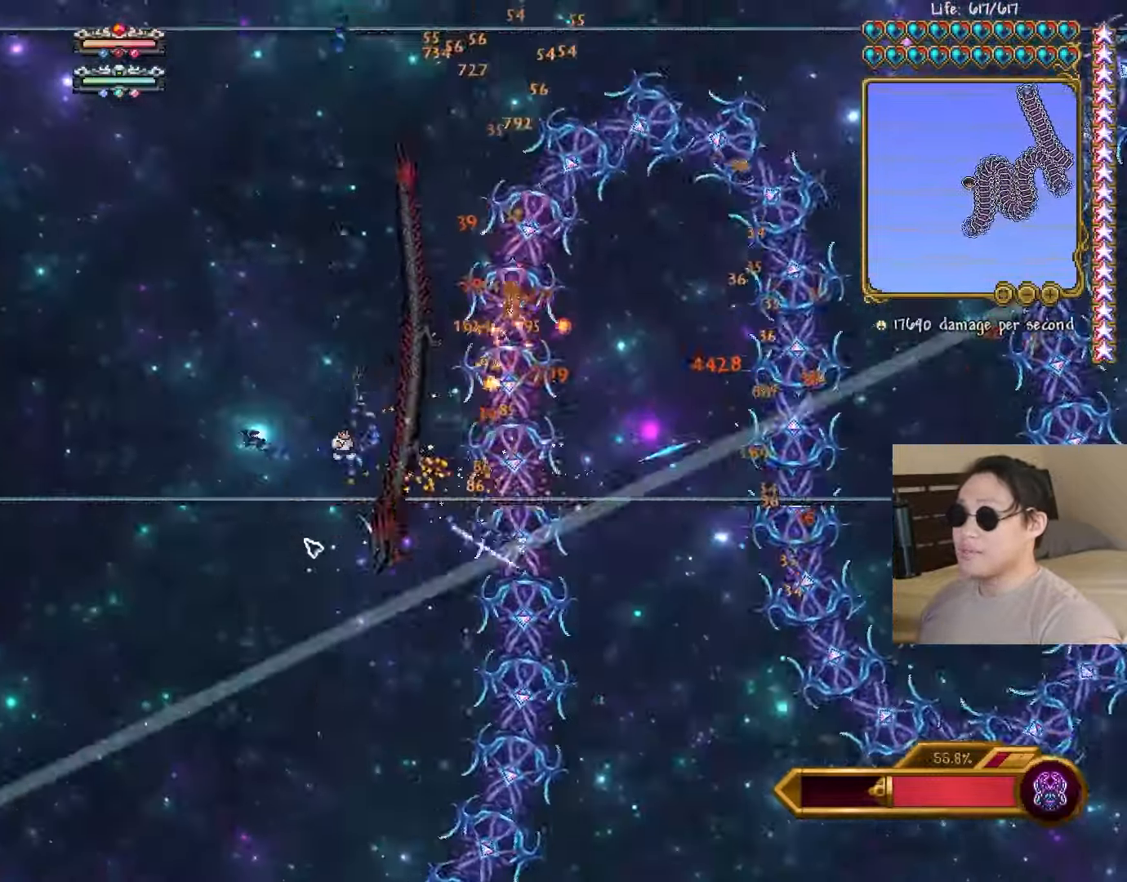
{"keys": ["a", "d"], "events": [[50, "a", "down"], [50, "d", "up"], [117, "shift", "down"], [167, "shift", "up"], [183, "d", "down"], [200, "a", "up"], [383, "a", "down"], [400, "d", "up"], [450, "shift", "down"], [483, "shift", "up"], [500, "d", "down"]]}
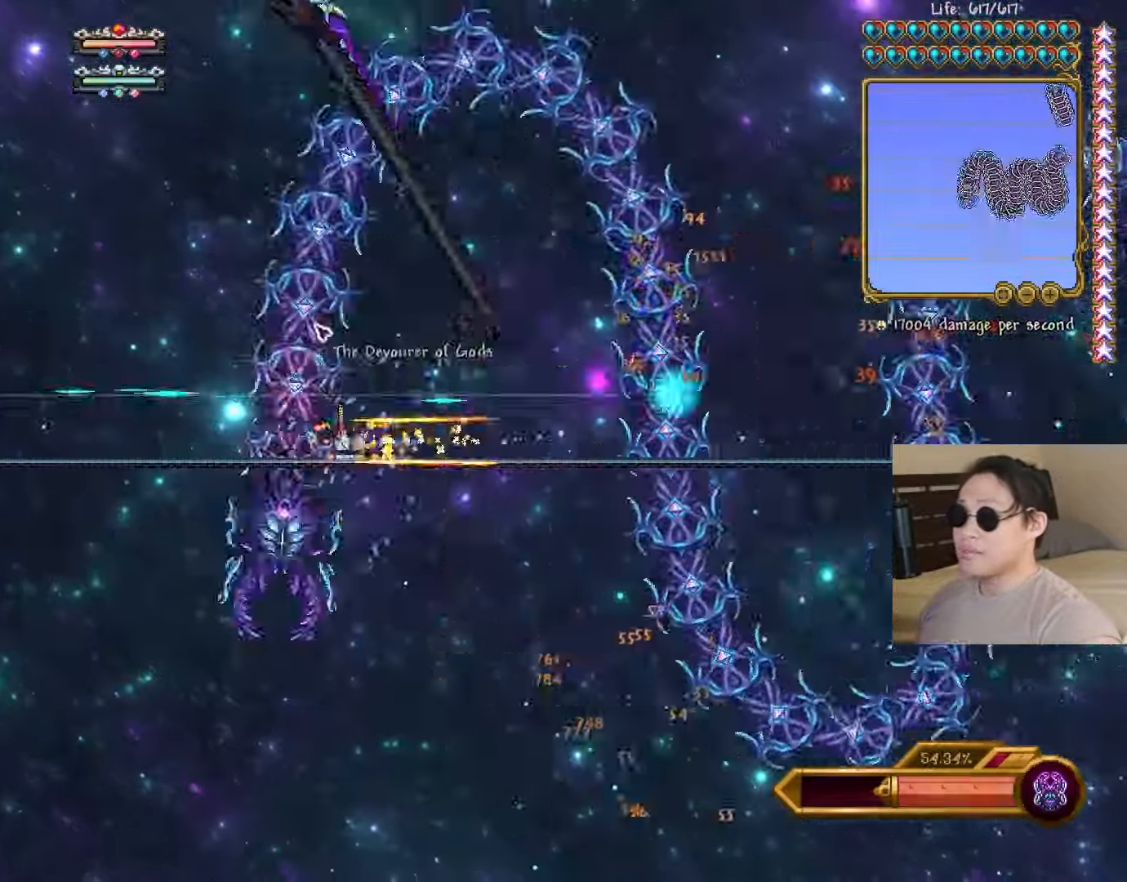
{"keys": ["d", "space"], "events": [[33, "a", "up"], [83, "d", "up"], [283, "e", "down"], [317, "e", "up"], [483, "d", "down"], [483, "space", "down"]]}
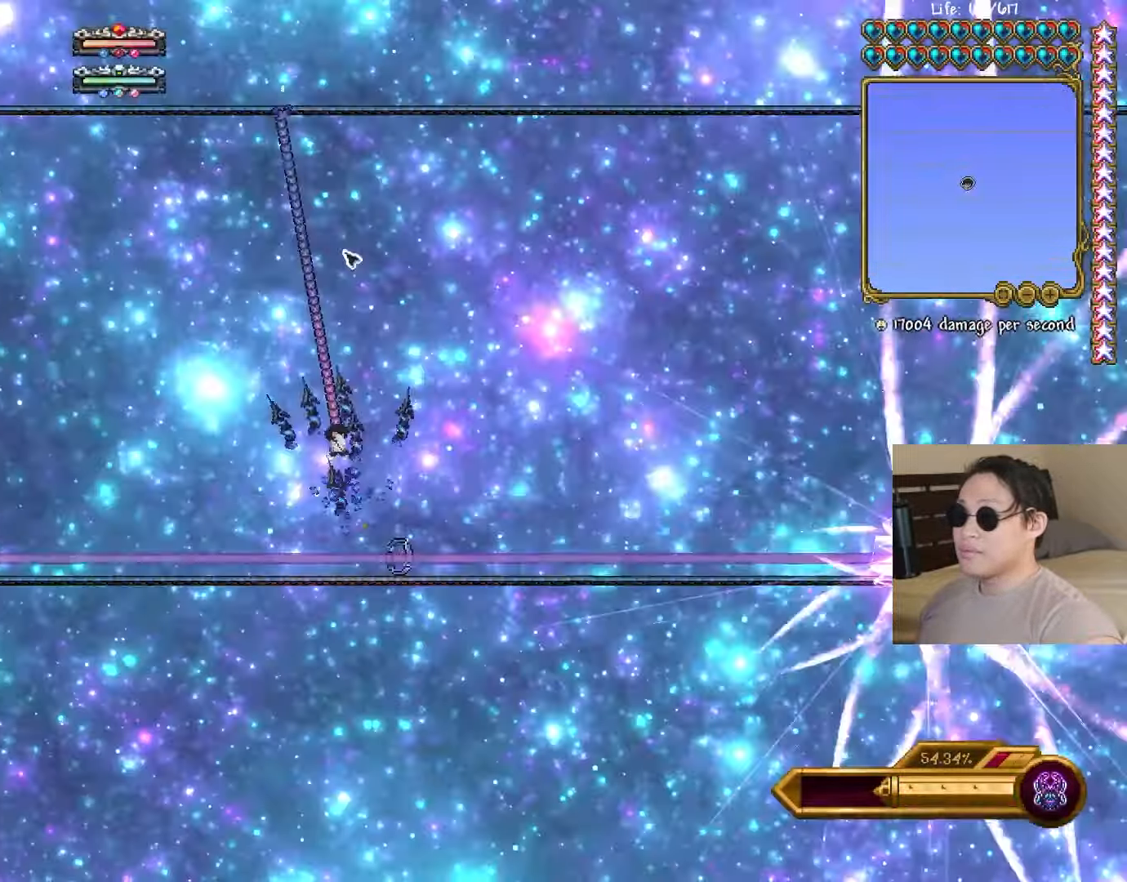
{"keys": ["d"], "events": [[83, "space", "up"], [100, "a", "down"], [100, "d", "up"], [283, "a", "up"], [283, "d", "down"], [283, "space", "down"], [433, "space", "up"]]}
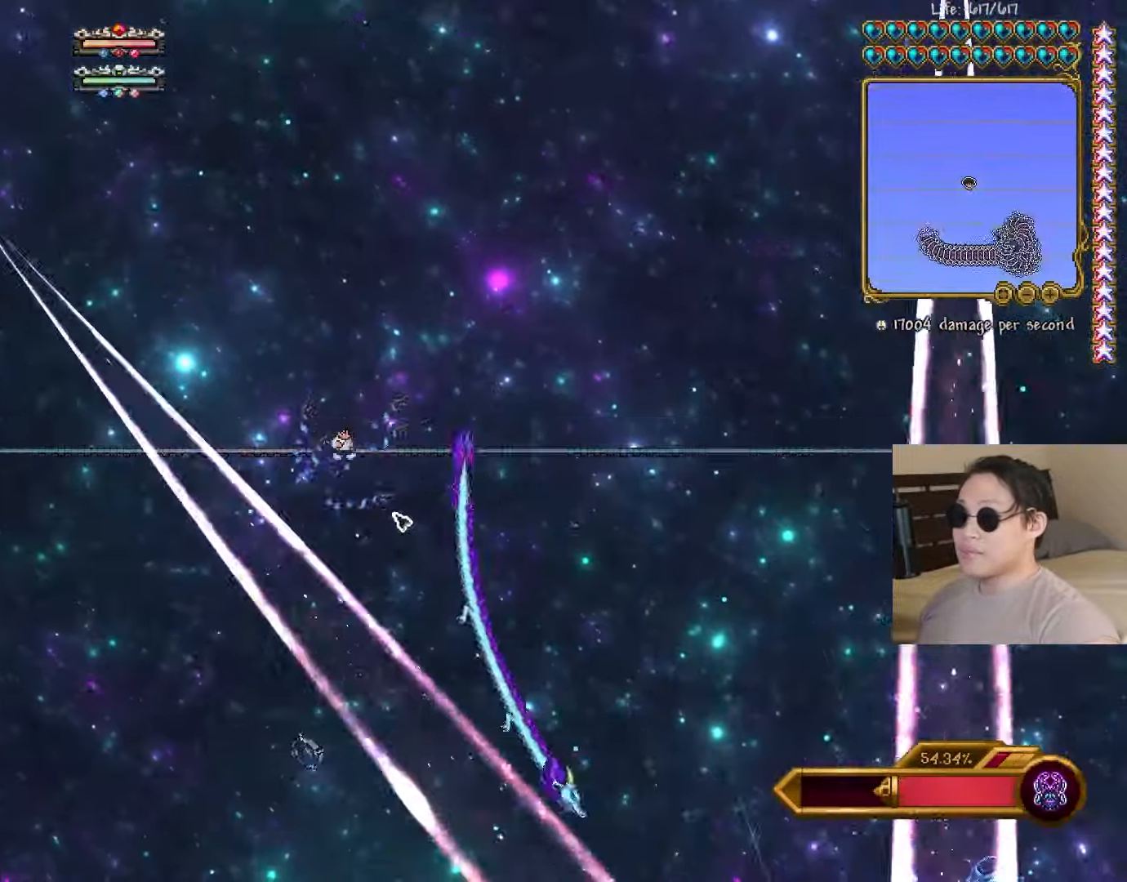
{"keys": ["a", "space"], "events": [[150, "a", "down"], [150, "d", "up"], [150, "space", "down"], [217, "space", "up"], [233, "shift", "down"], [250, "space", "down"], [300, "space", "up"], [317, "shift", "up"], [317, "space", "down"]]}
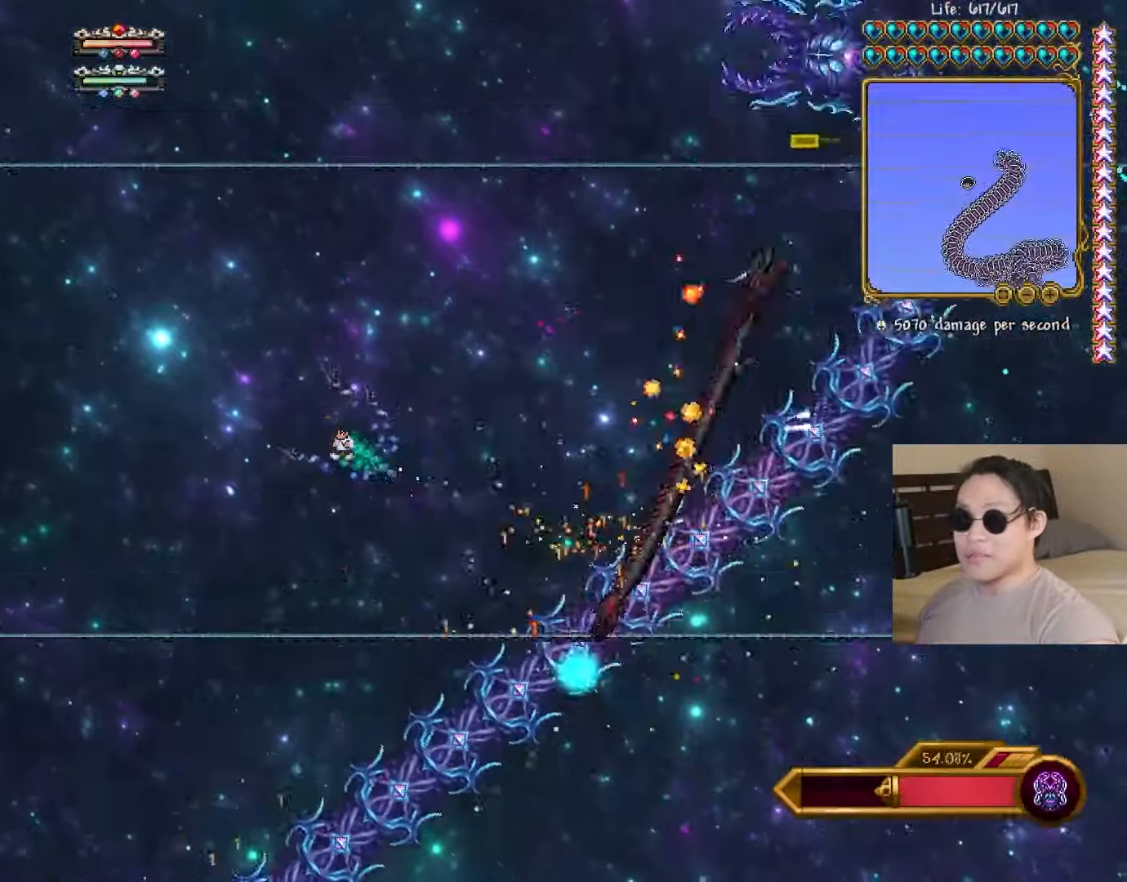
{"keys": ["a", "shift", "space"], "events": [[100, "d", "down"], [117, "a", "up"], [133, "shift", "down"], [183, "a", "down"], [200, "a", "up"], [200, "shift", "up"], [267, "a", "down"], [283, "d", "up"], [283, "space", "up"], [433, "space", "down"], [450, "shift", "down"]]}
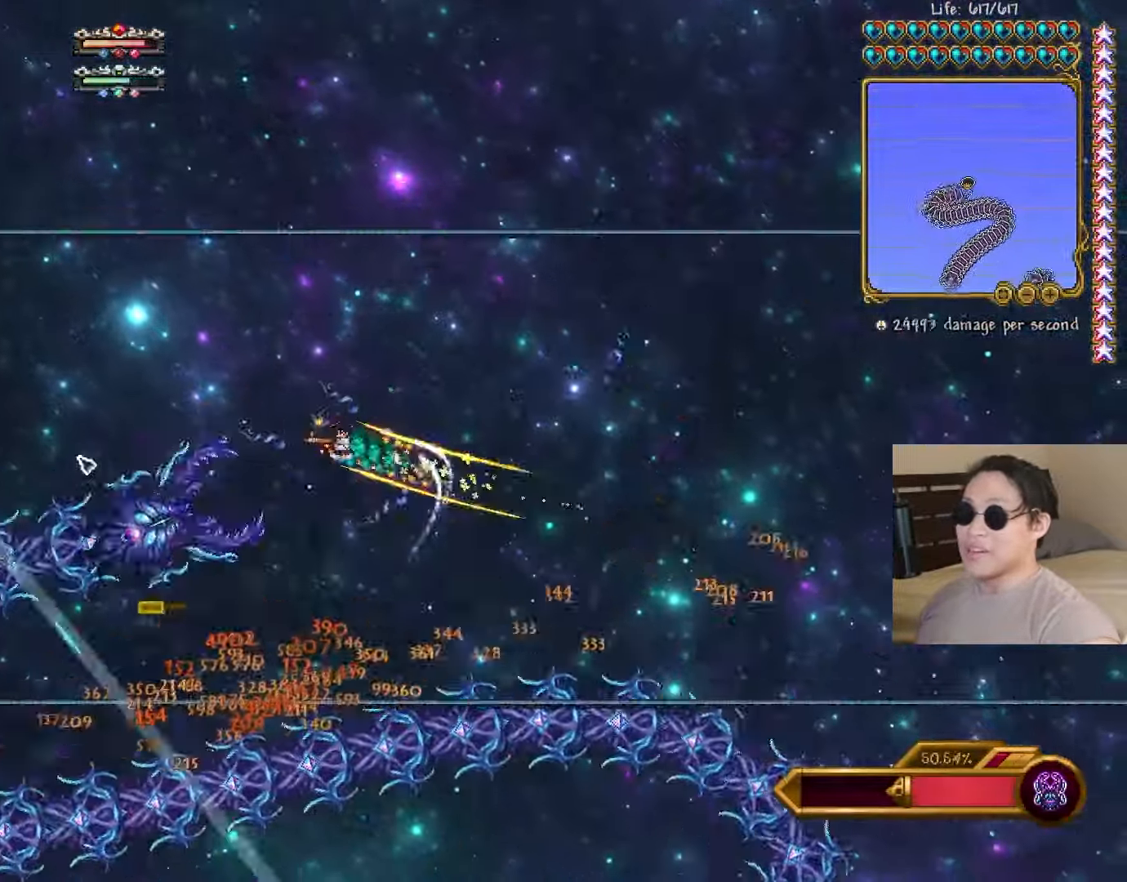
{"keys": [], "events": [[33, "shift", "up"], [67, "space", "up"], [133, "space", "down"], [233, "d", "down"], [250, "a", "up"], [300, "shift", "down"], [350, "shift", "up"], [383, "space", "up"], [400, "a", "down"], [417, "d", "up"], [433, "space", "down"], [483, "a", "up"], [500, "space", "up"]]}
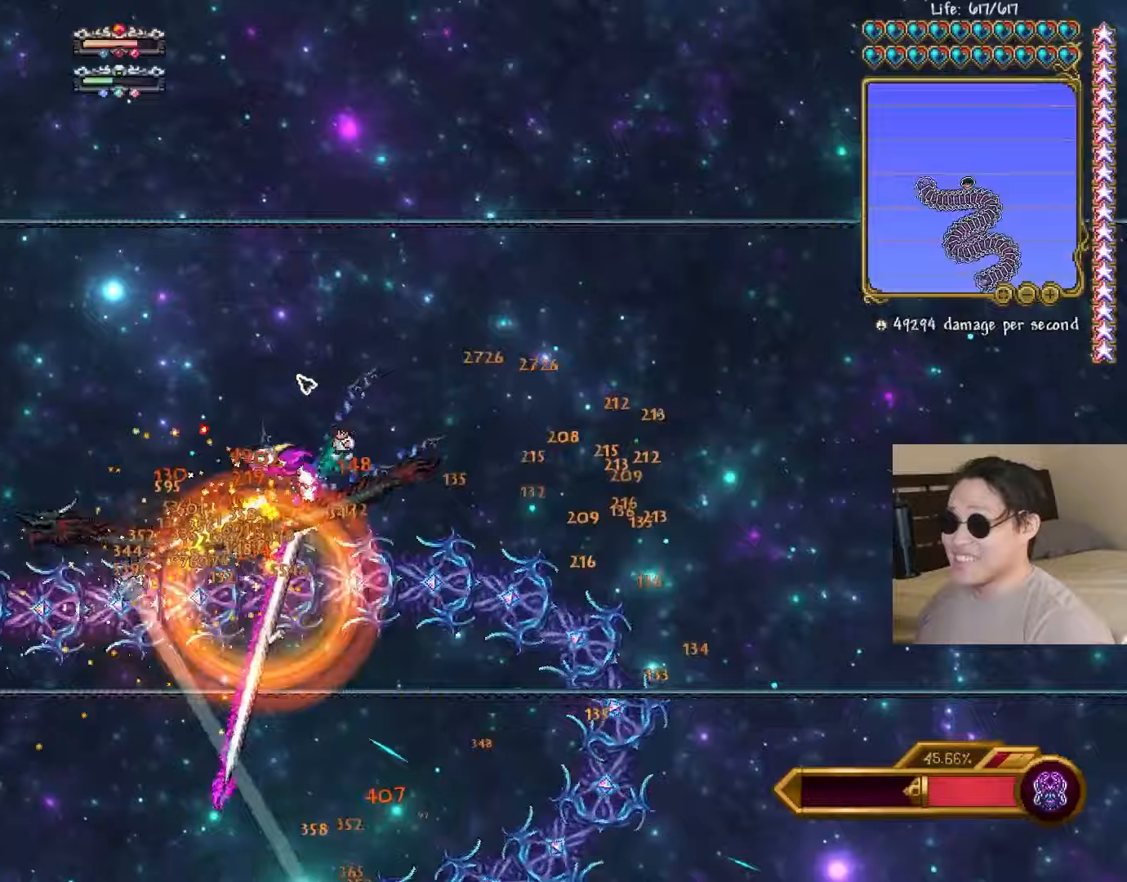
{"keys": ["d", "shift", "space"], "events": [[50, "space", "down"], [67, "a", "down"], [133, "shift", "down"], [233, "shift", "up"], [267, "d", "down"], [283, "a", "up"], [300, "space", "up"], [333, "d", "up"], [433, "d", "down"], [450, "space", "down"], [467, "shift", "down"]]}
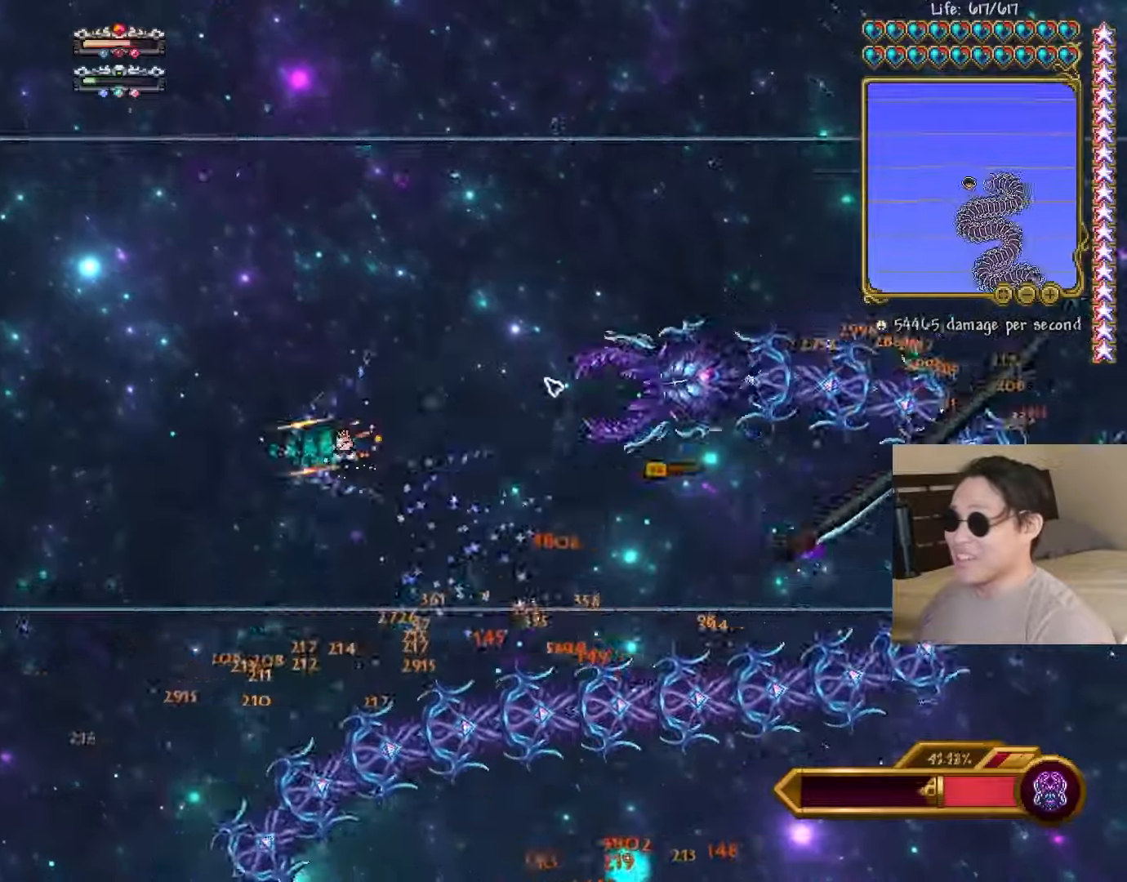
{"keys": ["d", "space"], "events": [[133, "shift", "up"], [150, "a", "down"], [167, "d", "up"], [167, "space", "up"], [300, "space", "down"], [317, "shift", "down"], [417, "d", "down"], [450, "shift", "up"], [467, "a", "up"]]}
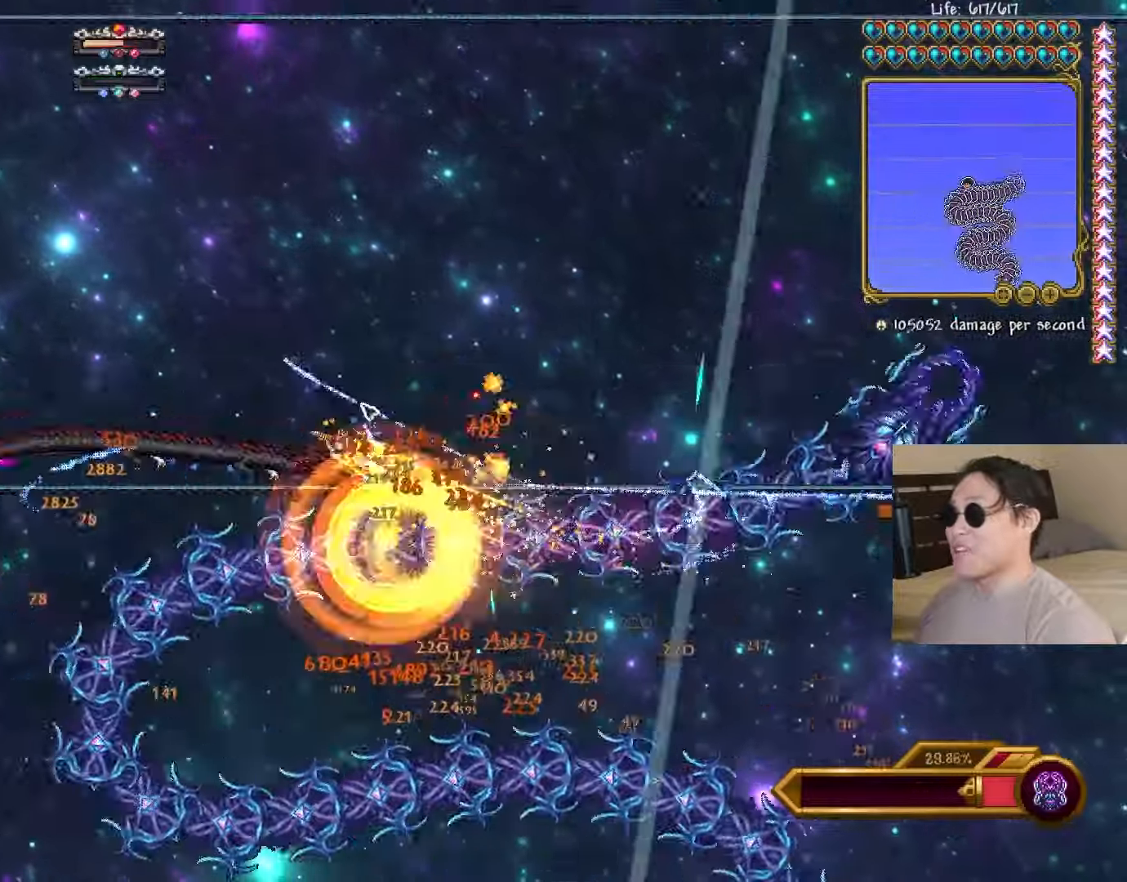
{"keys": ["d"], "events": [[17, "space", "up"], [150, "space", "down"], [183, "a", "down"], [200, "d", "up"], [200, "space", "up"], [317, "space", "down"], [400, "a", "up"], [450, "space", "up"], [467, "d", "down"]]}
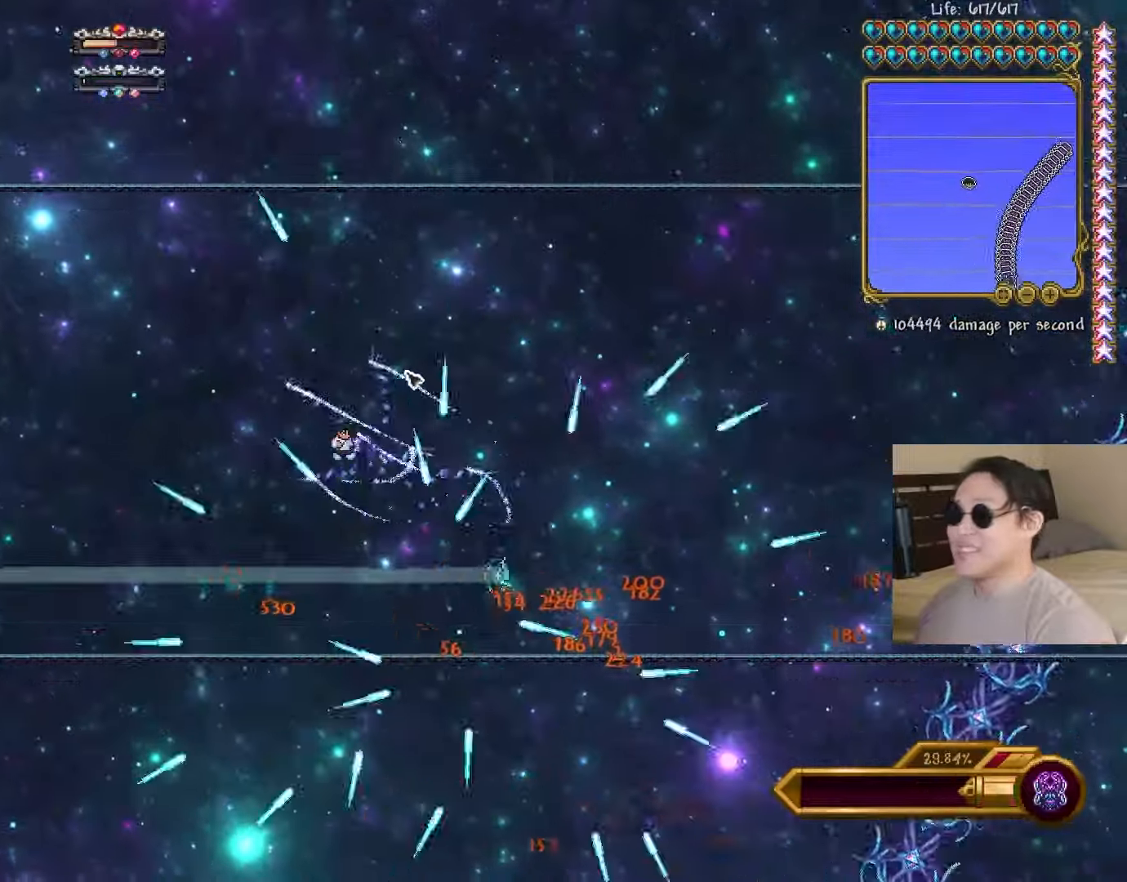
{"keys": [], "events": [[17, "d", "up"], [17, "space", "down"], [50, "space", "up"], [117, "a", "down"], [117, "space", "down"], [133, "a", "up"], [150, "d", "down"], [167, "space", "up"], [217, "d", "up"], [267, "d", "down"], [300, "a", "down"], [300, "d", "up"], [350, "a", "up"]]}
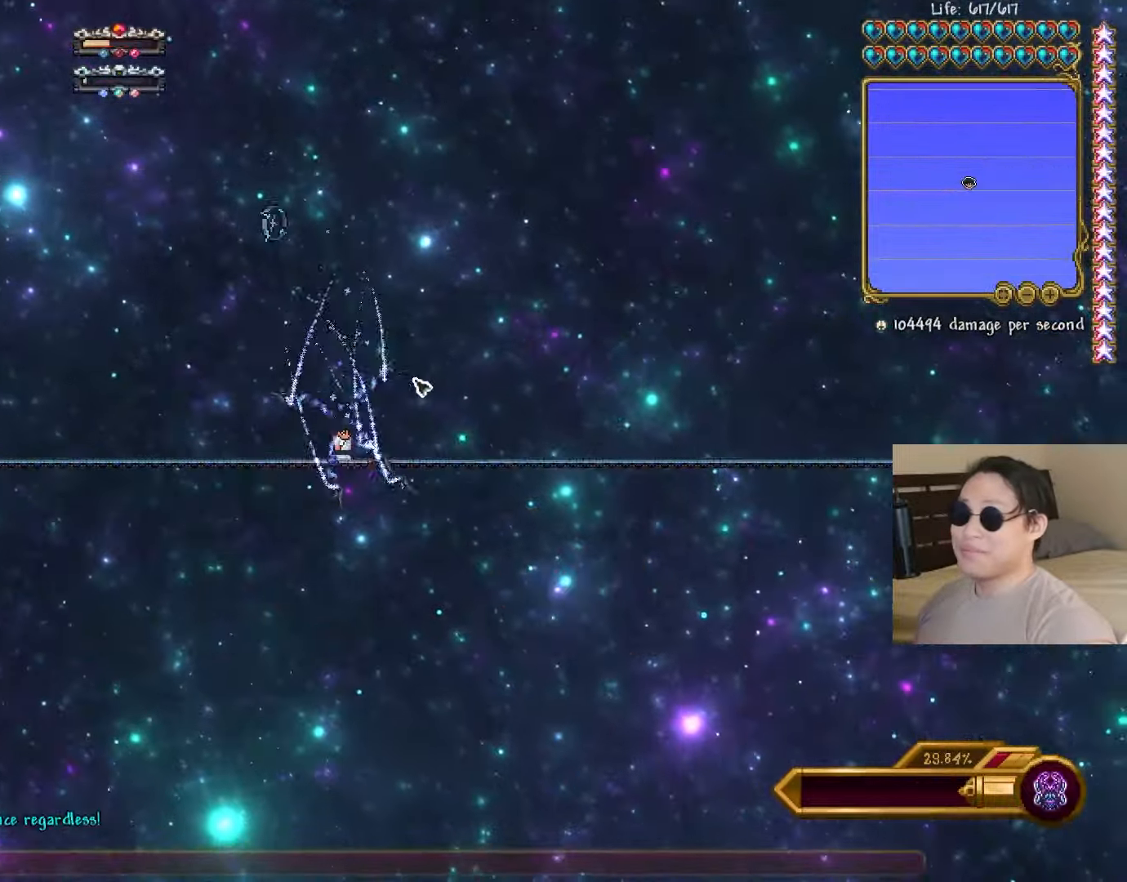
{"keys": [], "events": [[83, "w", "down"], [100, "a", "down"], [117, "w", "up"], [133, "s", "down"], [167, "a", "up"], [167, "s", "up"], [233, "e", "down"], [283, "d", "down"], [300, "e", "up"], [317, "d", "up"]]}
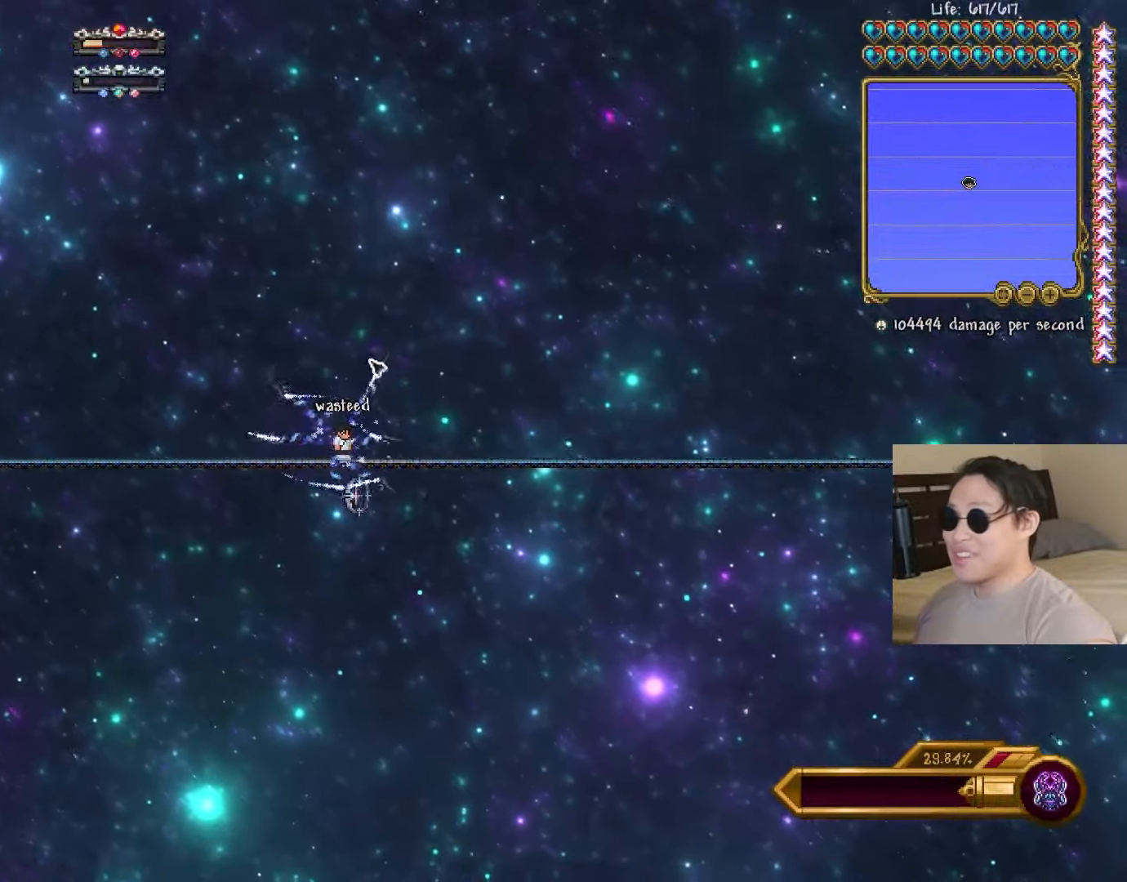
{"keys": [], "events": []}
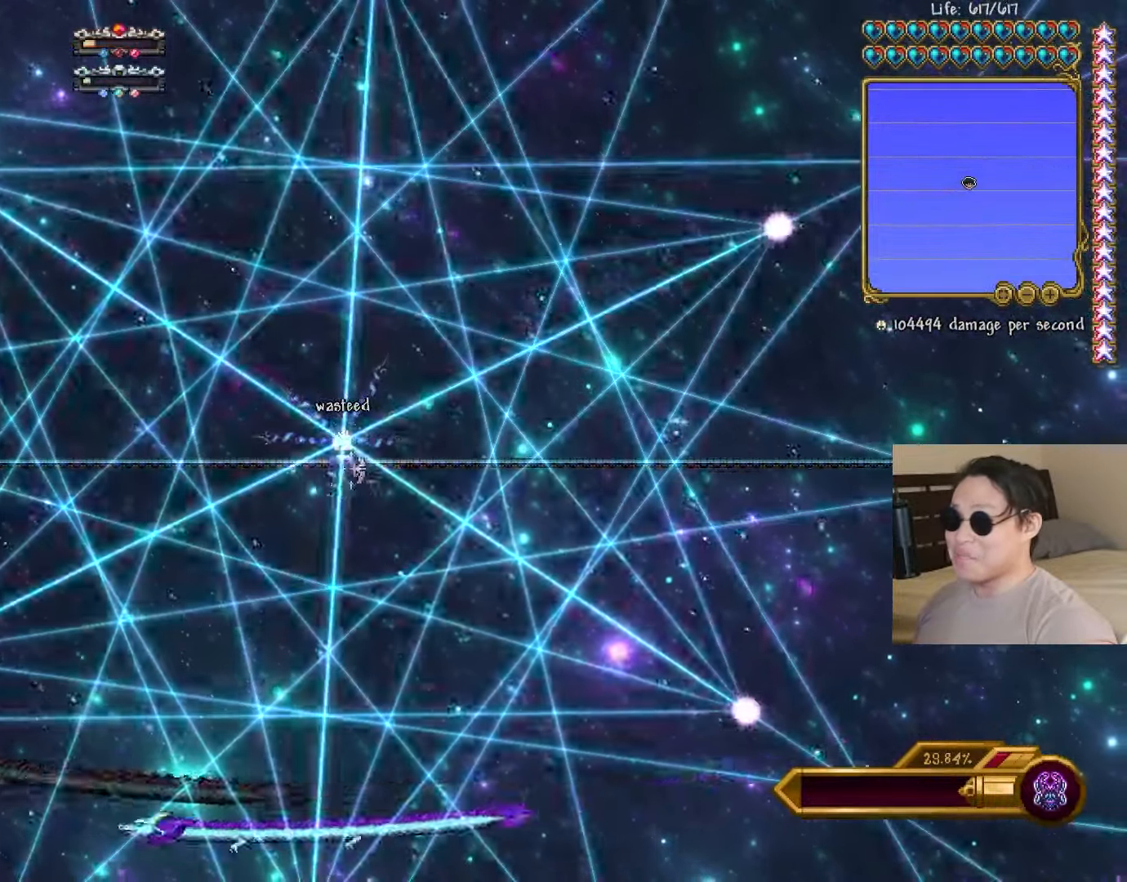
{"keys": [], "events": [[167, "a", "down"], [267, "a", "up"], [283, "d", "down"], [333, "d", "up"], [383, "space", "down"], [417, "space", "up"]]}
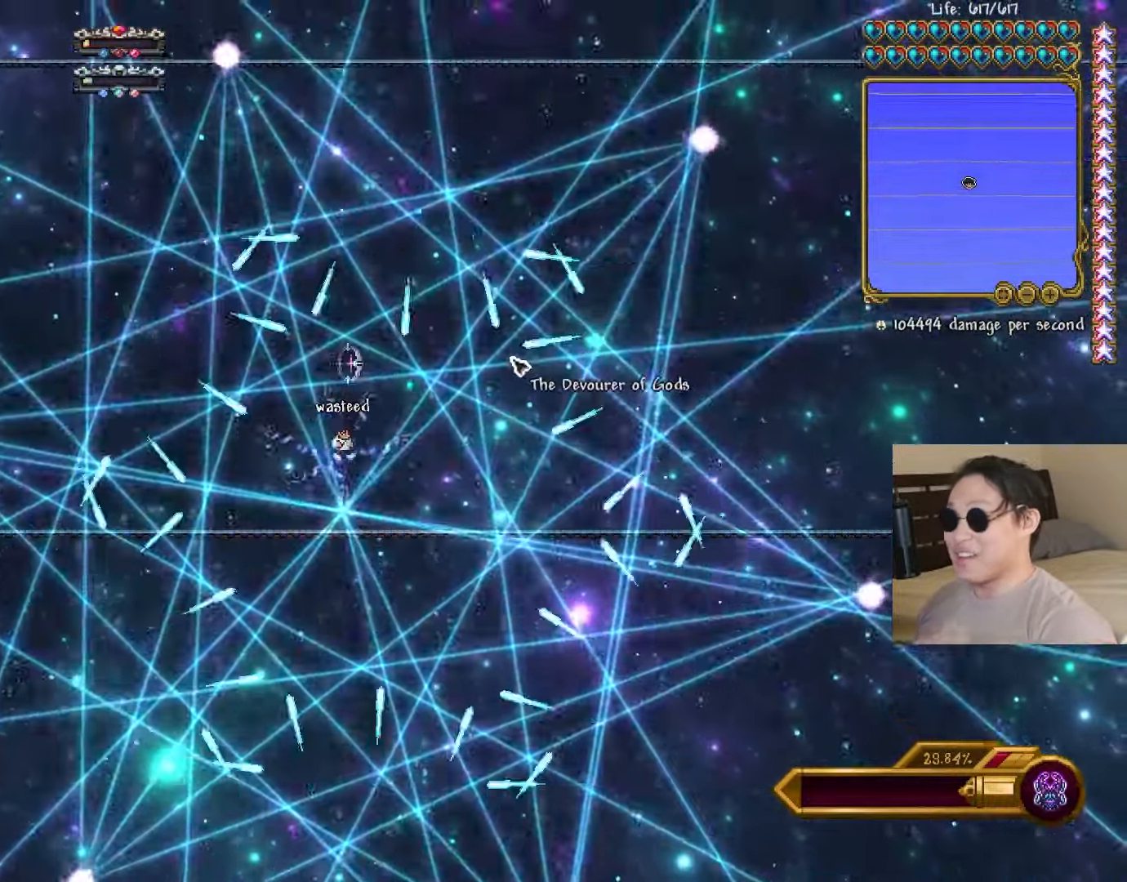
{"keys": [], "events": [[150, "d", "down"], [167, "d", "up"], [383, "space", "down"], [417, "space", "up"]]}
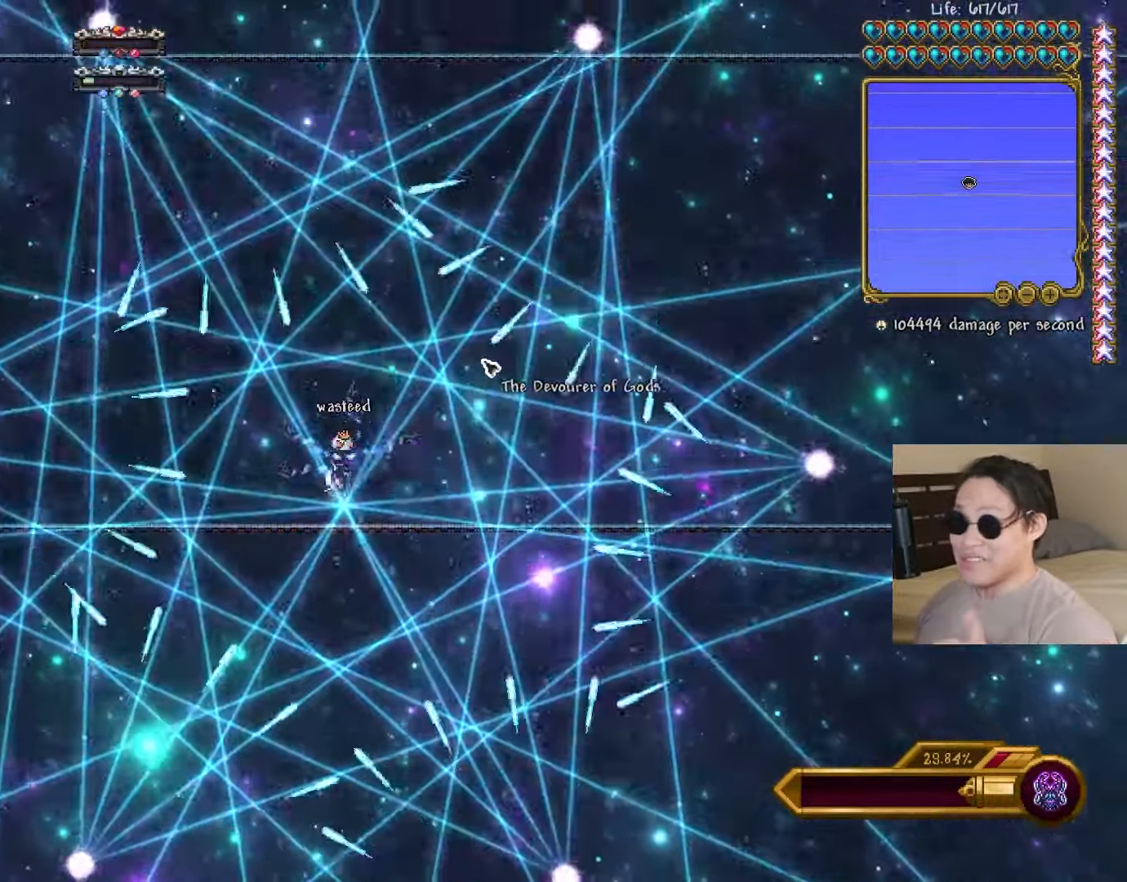
{"keys": [], "events": [[383, "space", "down"], [417, "space", "up"]]}
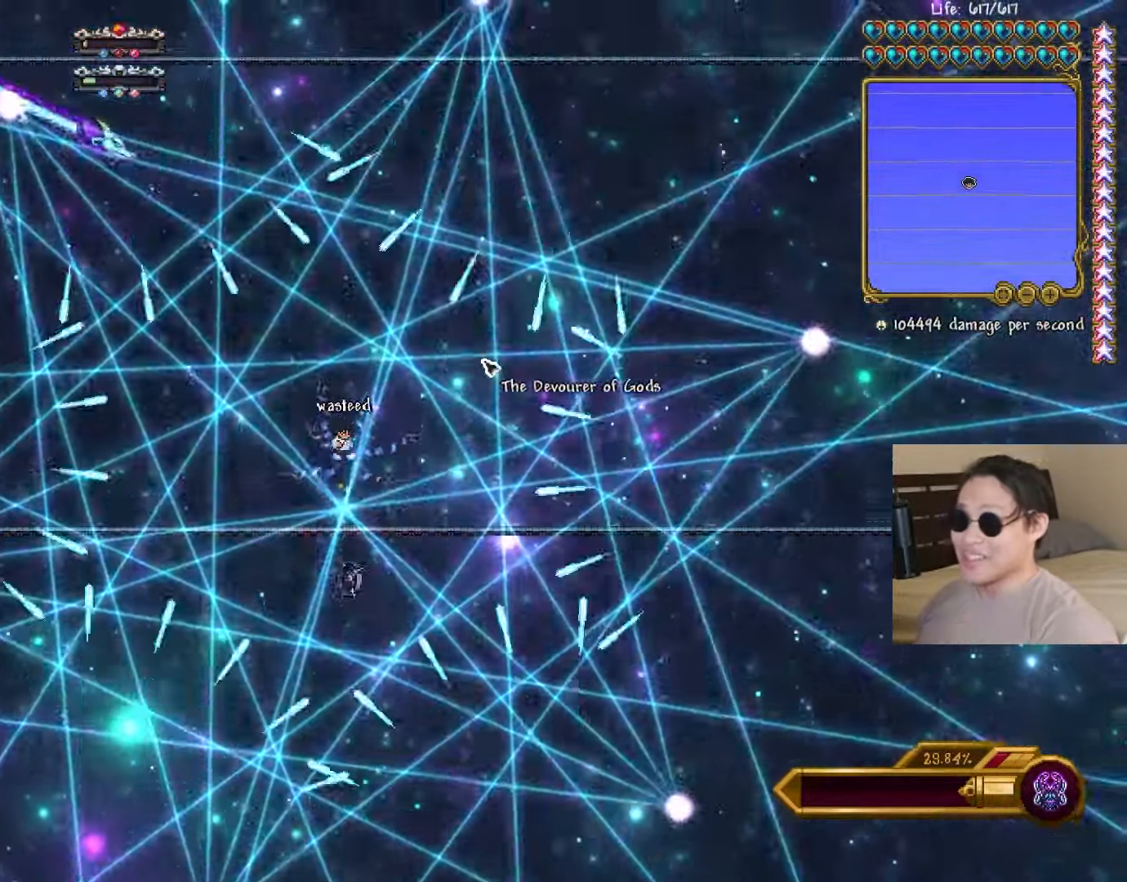
{"keys": [], "events": [[200, "a", "down"], [233, "a", "up"], [383, "space", "down"], [433, "space", "up"]]}
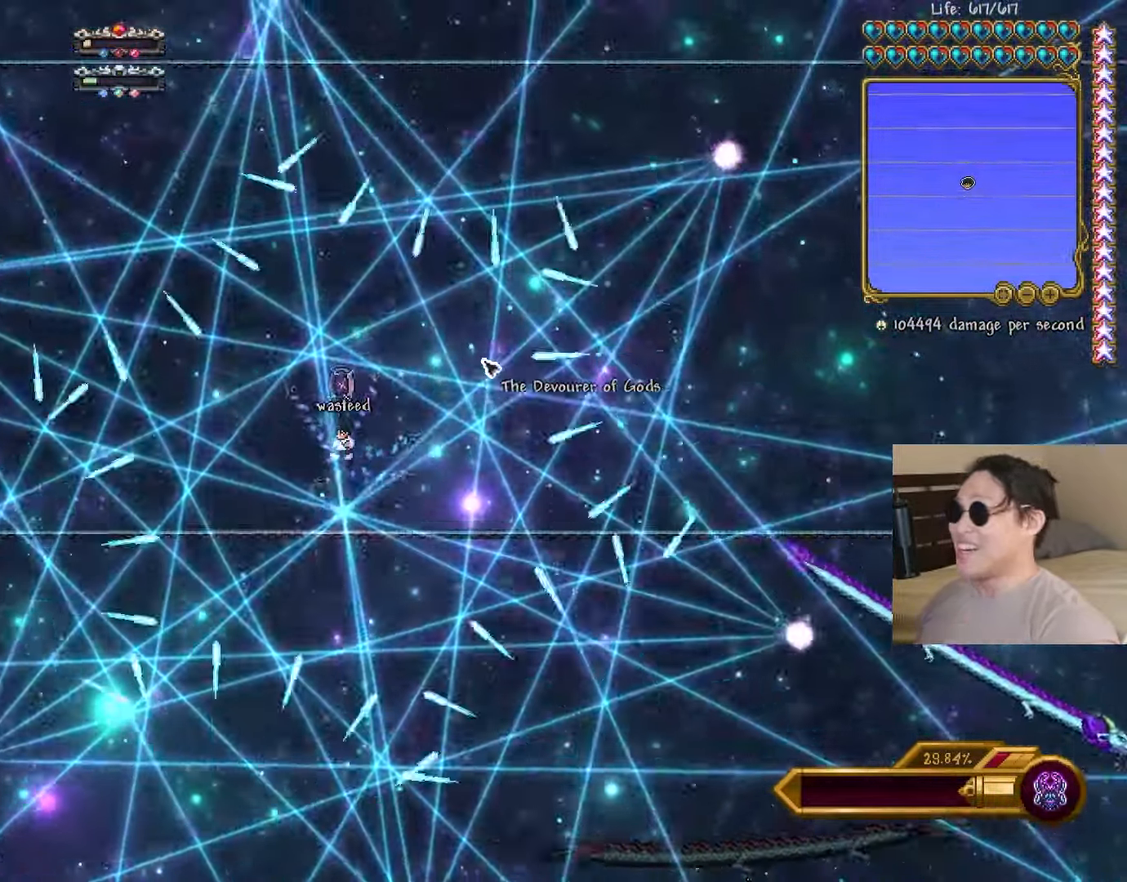
{"keys": [], "events": [[133, "d", "down"], [150, "d", "up"], [350, "space", "down"], [400, "space", "up"]]}
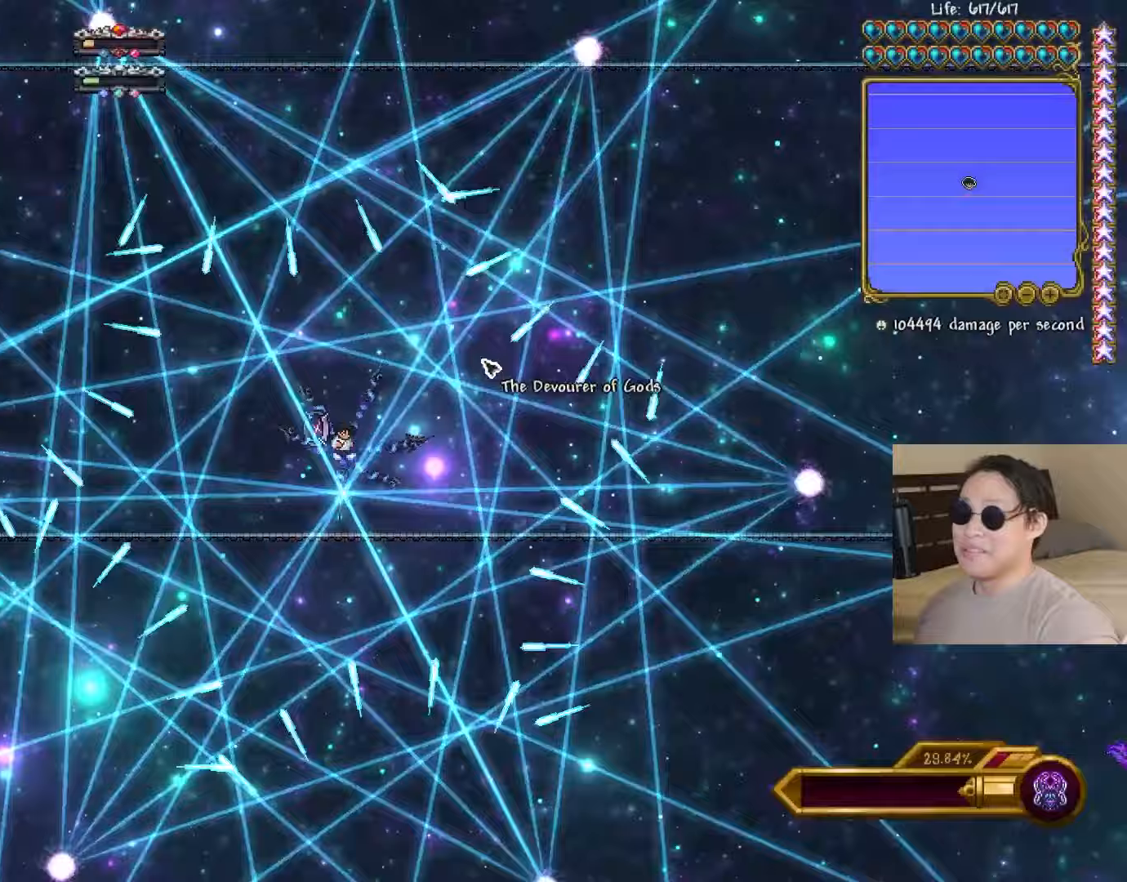
{"keys": [], "events": [[350, "space", "down"], [417, "space", "up"]]}
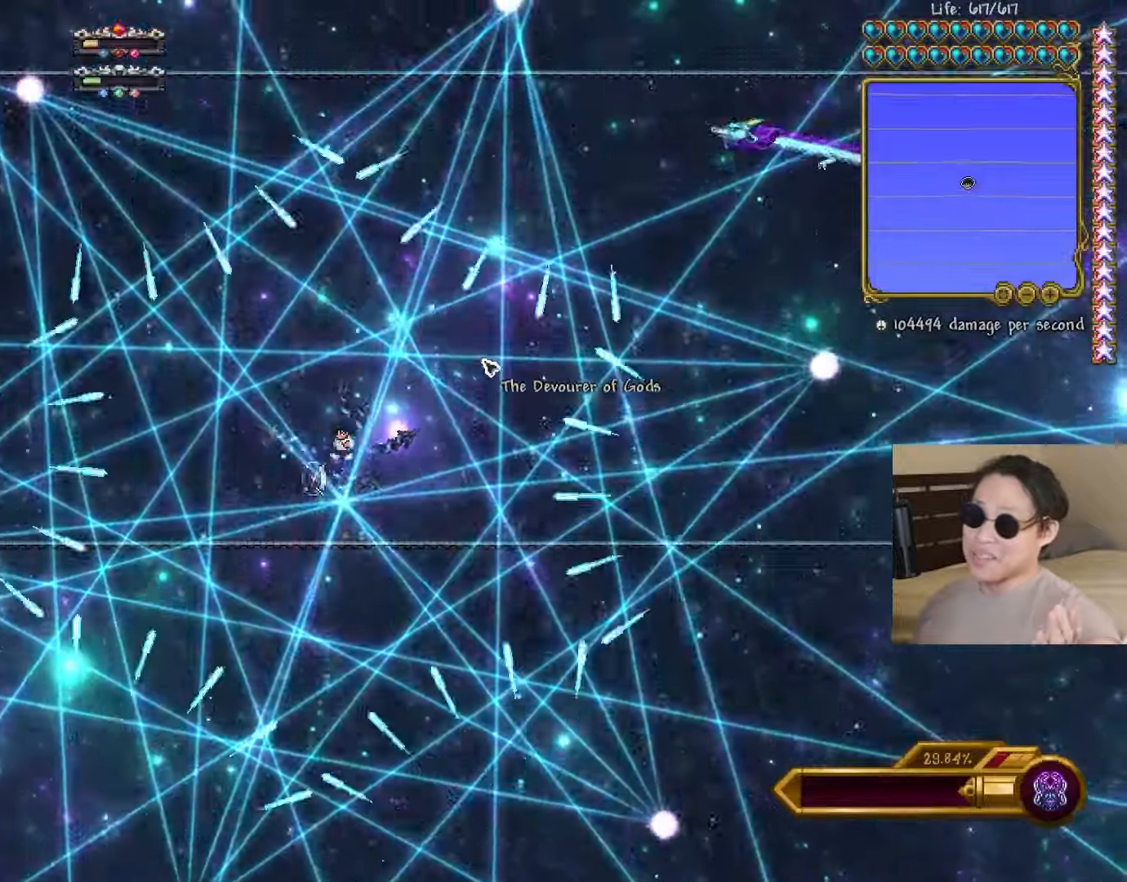
{"keys": [], "events": [[183, "a", "down"], [200, "a", "up"], [383, "space", "down"], [450, "space", "up"]]}
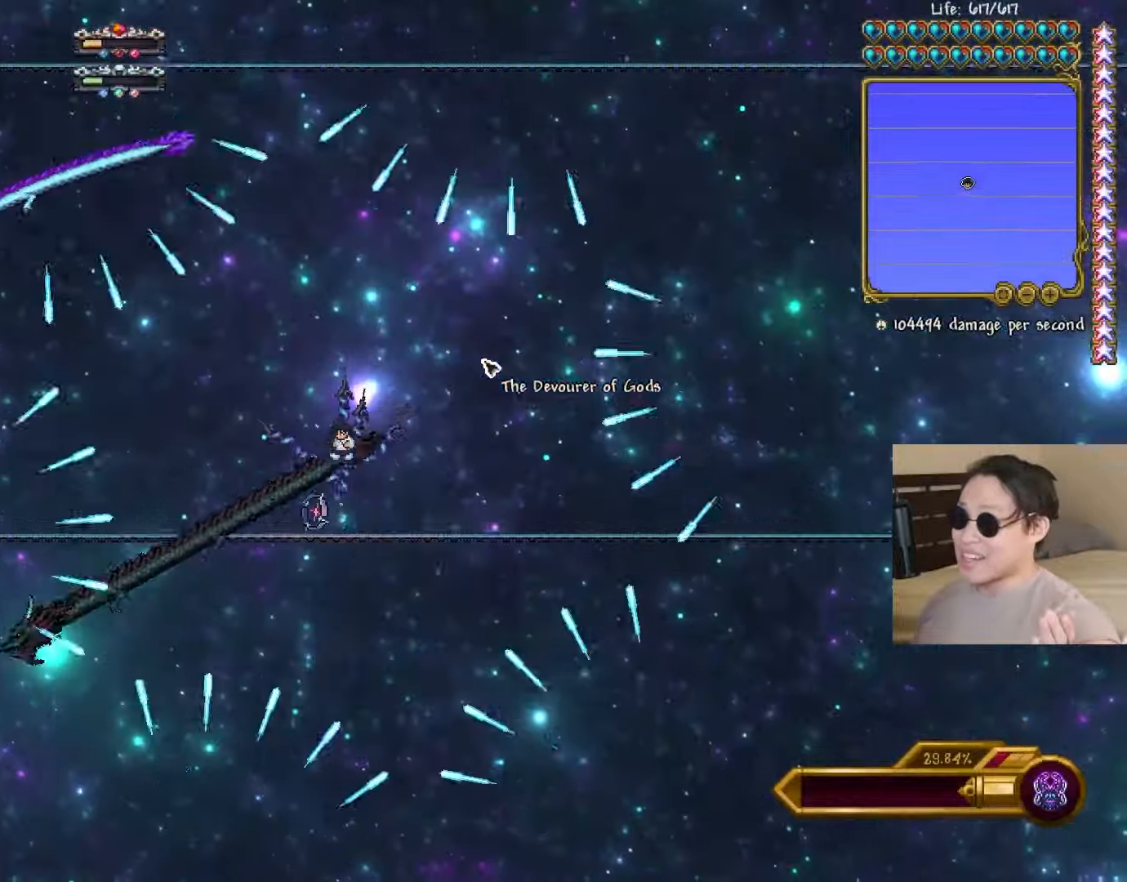
{"keys": ["s"], "events": [[217, "s", "down"], [350, "r", "down"], [383, "r", "up"], [450, "r", "down"], [483, "r", "up"]]}
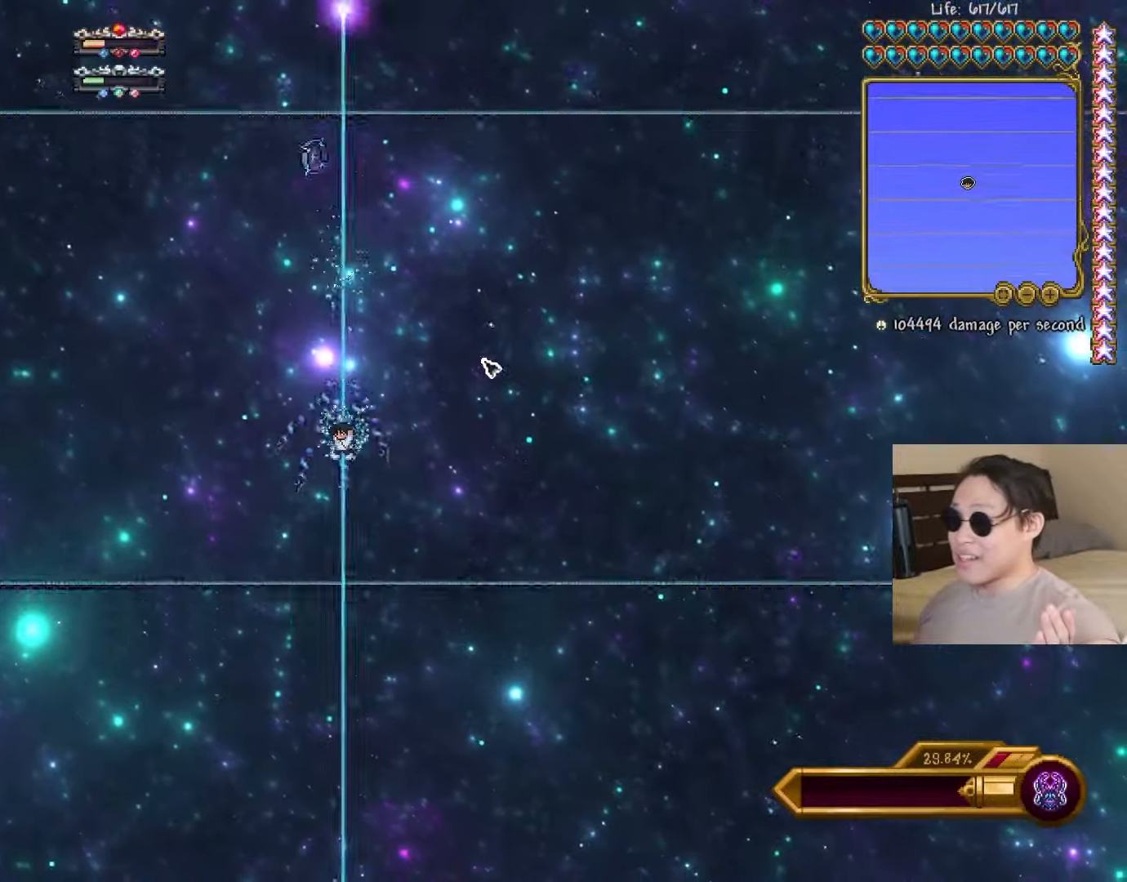
{"keys": ["a"], "events": [[67, "a", "down"], [217, "s", "up"]]}
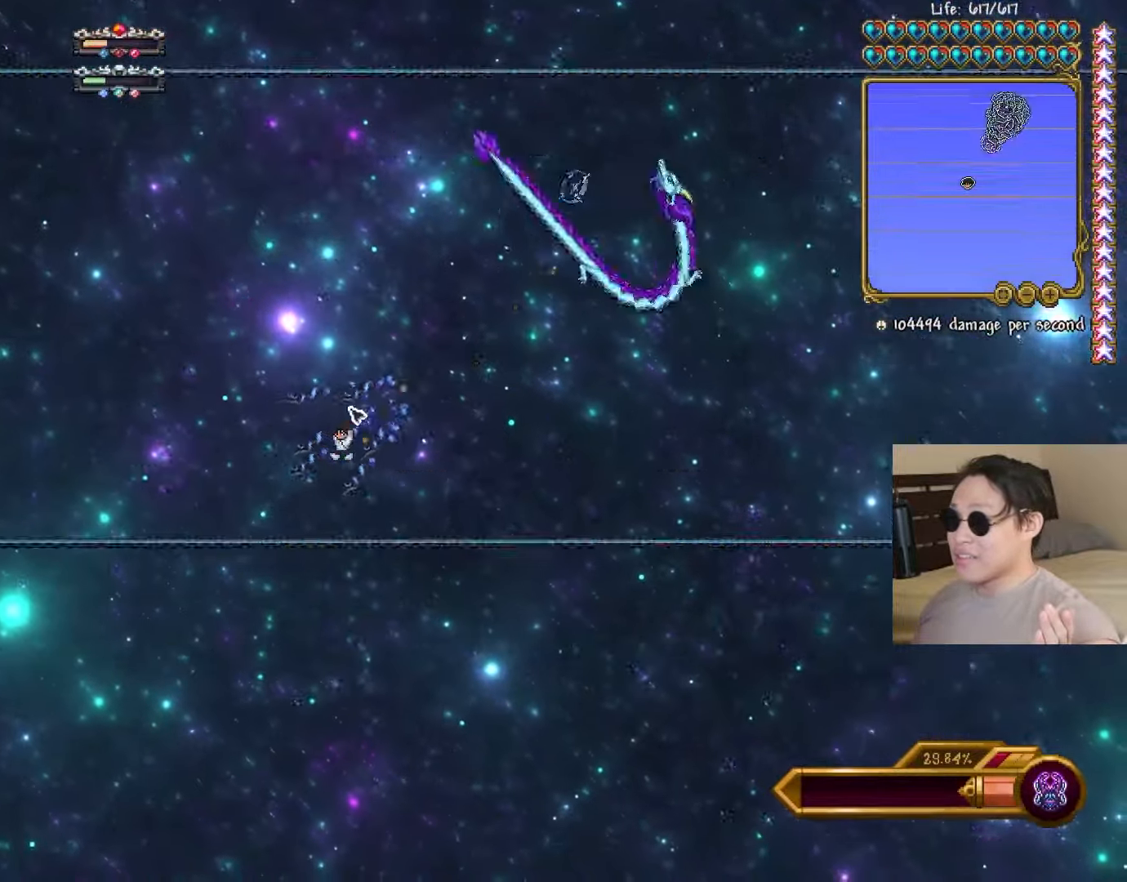
{"keys": ["d"], "events": [[100, "a", "up"], [100, "d", "down"], [133, "shift", "down"], [167, "a", "down"], [167, "s", "down"], [167, "shift", "up"], [200, "d", "up"], [217, "s", "up"], [267, "space", "down"], [317, "space", "up"], [350, "space", "down"], [467, "space", "up"], [483, "a", "up"], [483, "d", "down"]]}
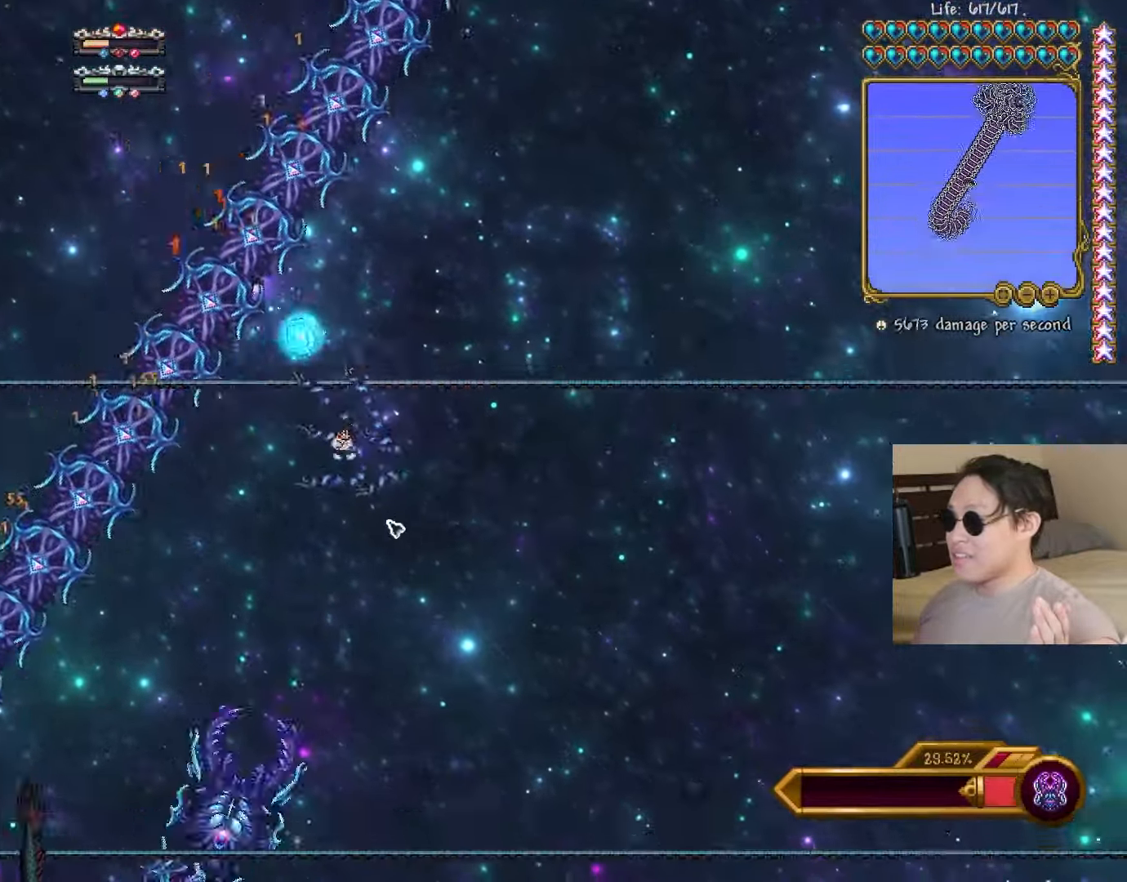
{"keys": ["a"], "events": [[17, "s", "down"], [17, "shift", "down"], [50, "a", "down"], [50, "shift", "up"], [117, "d", "up"], [250, "a", "up"], [250, "d", "down"], [367, "s", "up"], [367, "shift", "down"], [417, "a", "down"], [433, "d", "up"], [433, "shift", "up"]]}